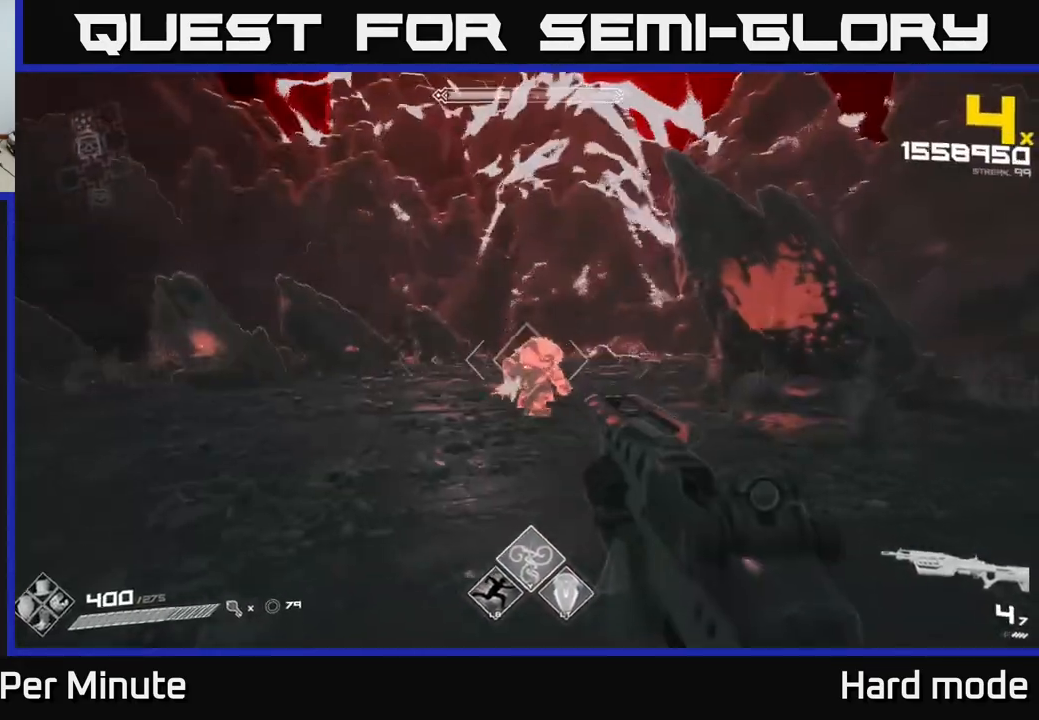
Gameplay with a controller (Xbox layout); each line is a JSON object with the inputs held at the frame after it. "events" lists button and stick changes between this image and that frame as [ms after this image, input, new state], when the widget could be followed in between.
{"buttons": [], "left_stick": "center", "right_stick": "center", "events": [[250, "R2", "down"], [350, "R2", "up"]]}
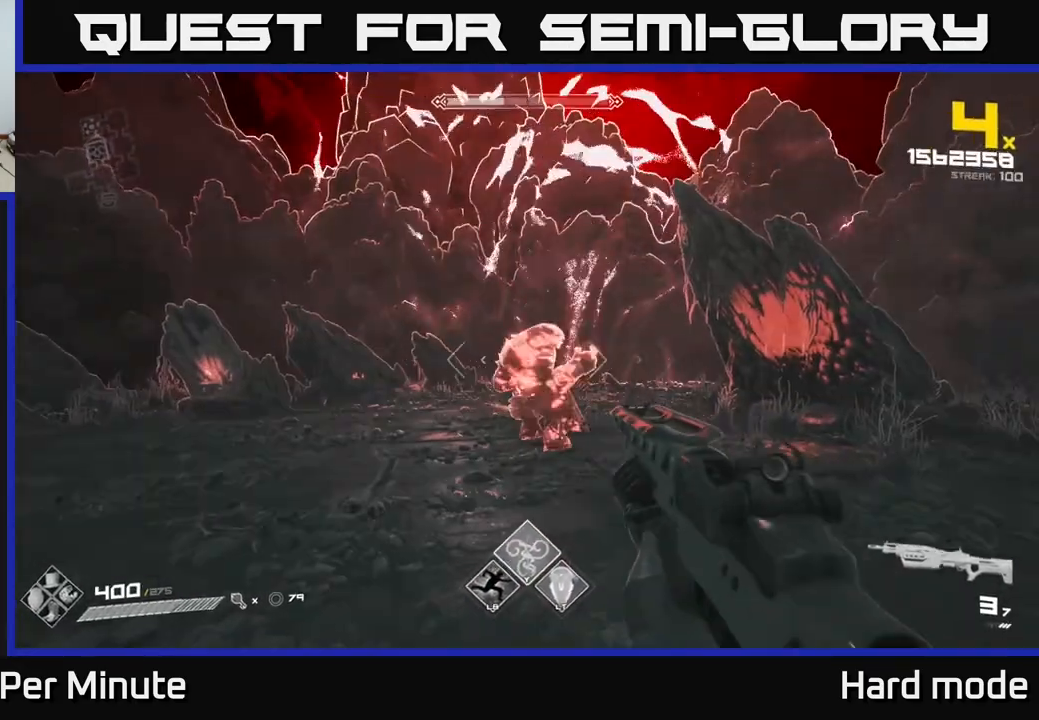
{"buttons": [], "left_stick": "down-left", "right_stick": "center", "events": [[83, "R2", "down"], [133, "left_stick", "down-left"], [167, "R2", "up"], [233, "left_stick", "center"], [417, "R2", "down"], [483, "left_stick", "down-left"], [500, "R2", "up"]]}
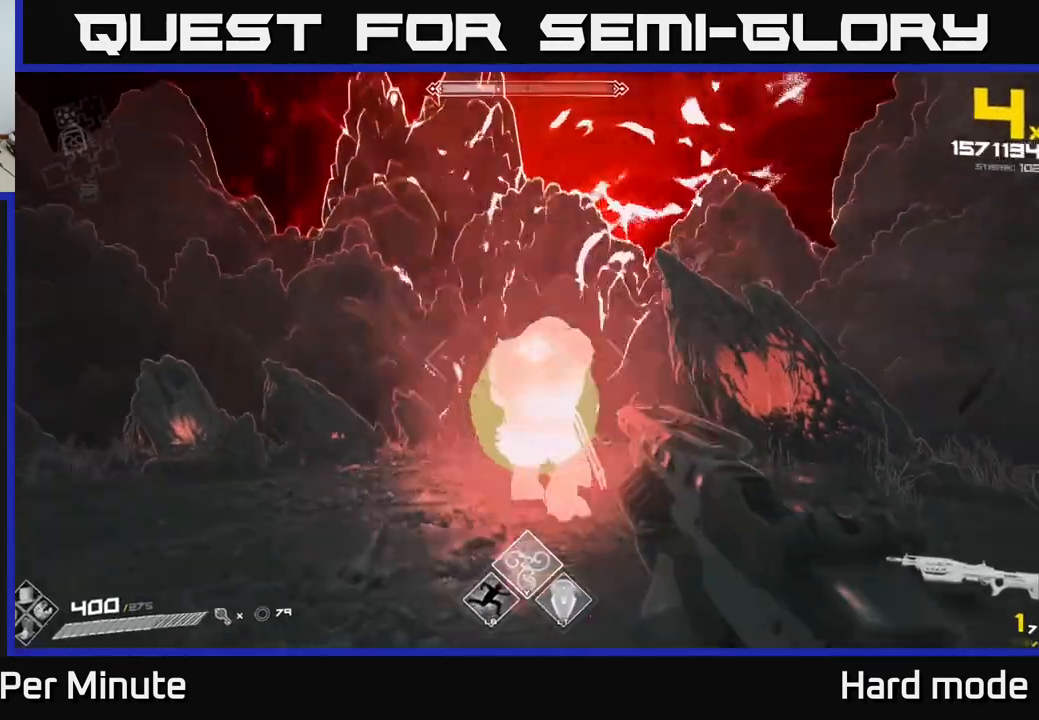
{"buttons": [], "left_stick": "center", "right_stick": "center"}
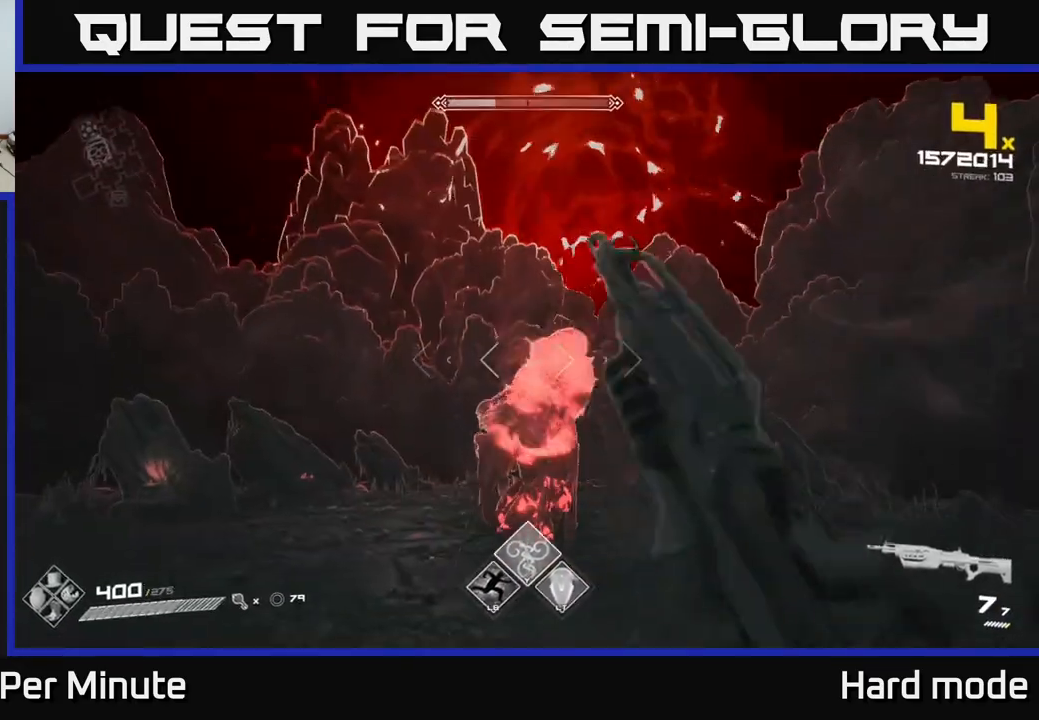
{"buttons": ["R2"], "left_stick": "center", "right_stick": "center", "events": [[167, "R2", "down"], [183, "right_stick", "up-right"], [250, "R2", "up"], [250, "right_stick", "center"], [467, "R2", "down"]]}
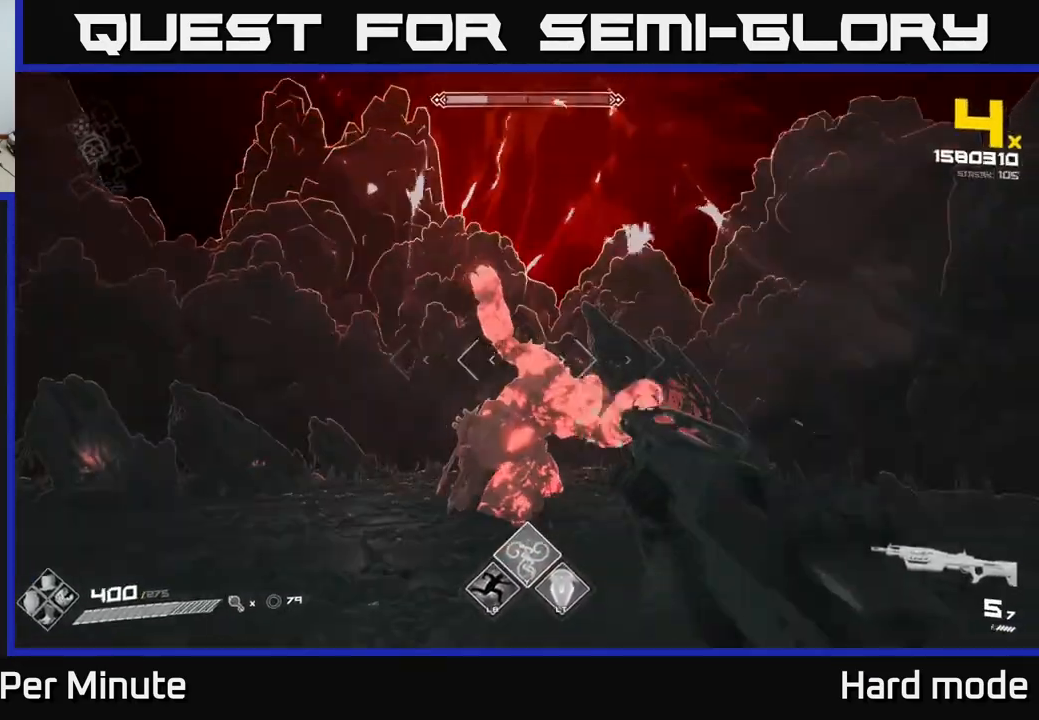
{"buttons": [], "left_stick": "center", "right_stick": "center", "events": [[67, "R2", "up"], [267, "left_stick", "down-left"], [283, "right_stick", "down-left"], [317, "R2", "down"], [367, "left_stick", "center"], [367, "right_stick", "center"], [417, "R2", "up"]]}
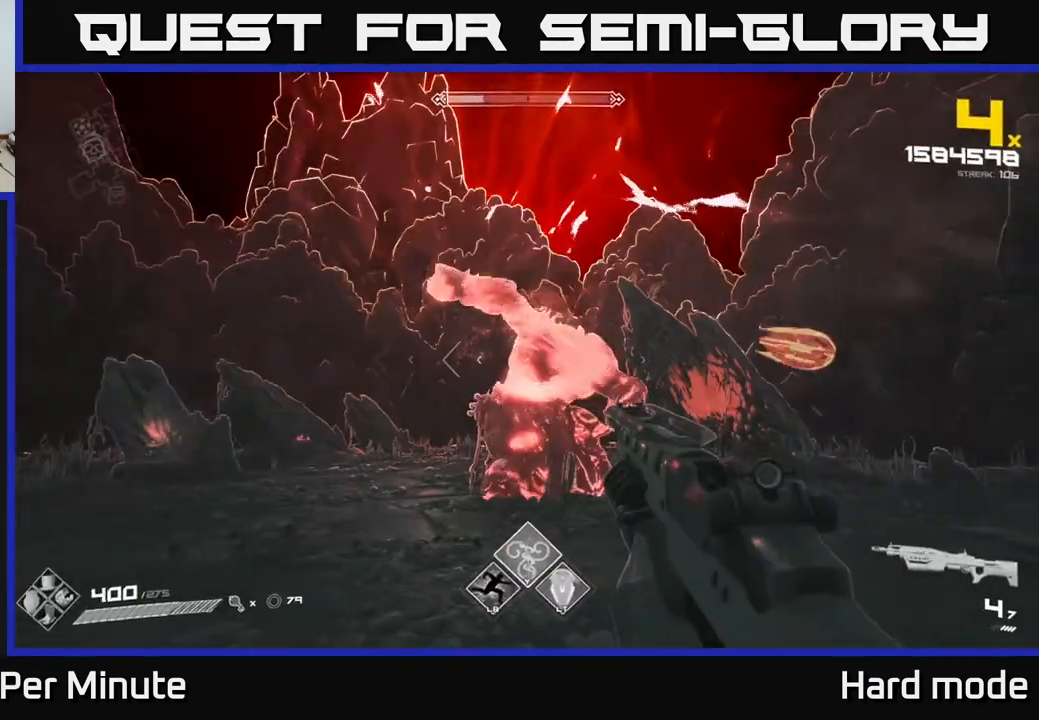
{"buttons": ["R2"], "left_stick": "left", "right_stick": "right", "events": [[83, "left_stick", "up-left"], [117, "R2", "down"], [183, "R2", "up"], [250, "left_stick", "left"], [450, "right_stick", "right"], [483, "R2", "down"]]}
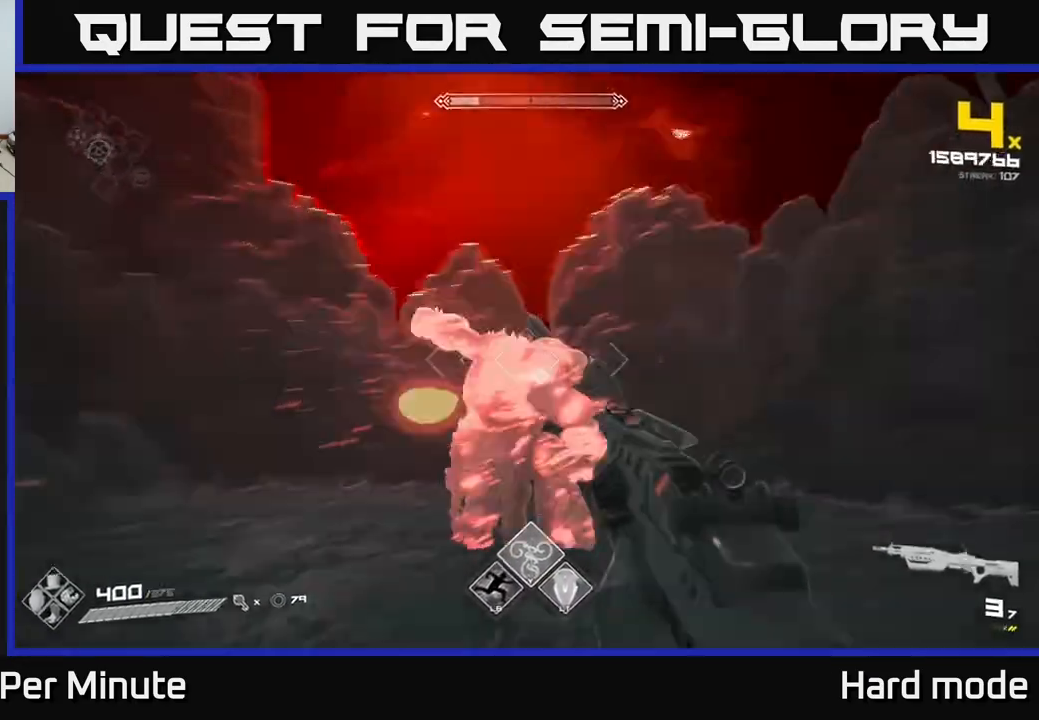
{"buttons": [], "left_stick": "left", "right_stick": "center", "events": [[67, "R2", "up"], [217, "right_stick", "center"], [317, "R1", "down"], [417, "R1", "up"]]}
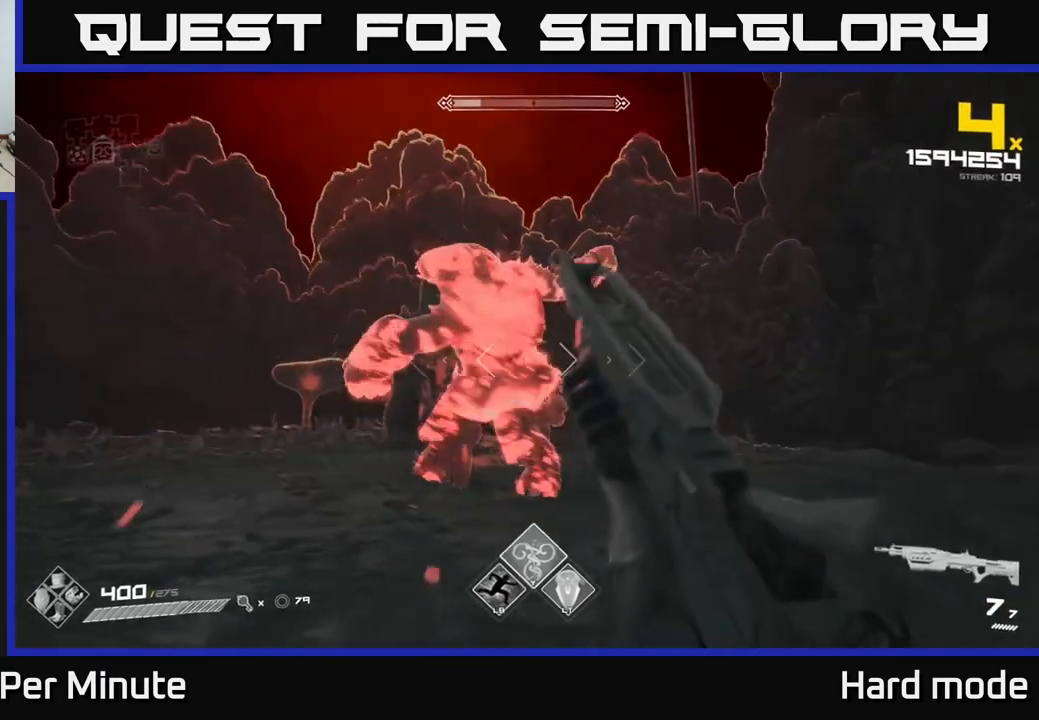
{"buttons": ["R2"], "left_stick": "right", "right_stick": "center", "events": [[50, "right_stick", "up"], [100, "left_stick", "center"], [100, "right_stick", "center"], [183, "left_stick", "right"], [200, "R2", "down"], [283, "right_stick", "left"], [317, "R2", "up"], [450, "right_stick", "center"], [500, "R2", "down"]]}
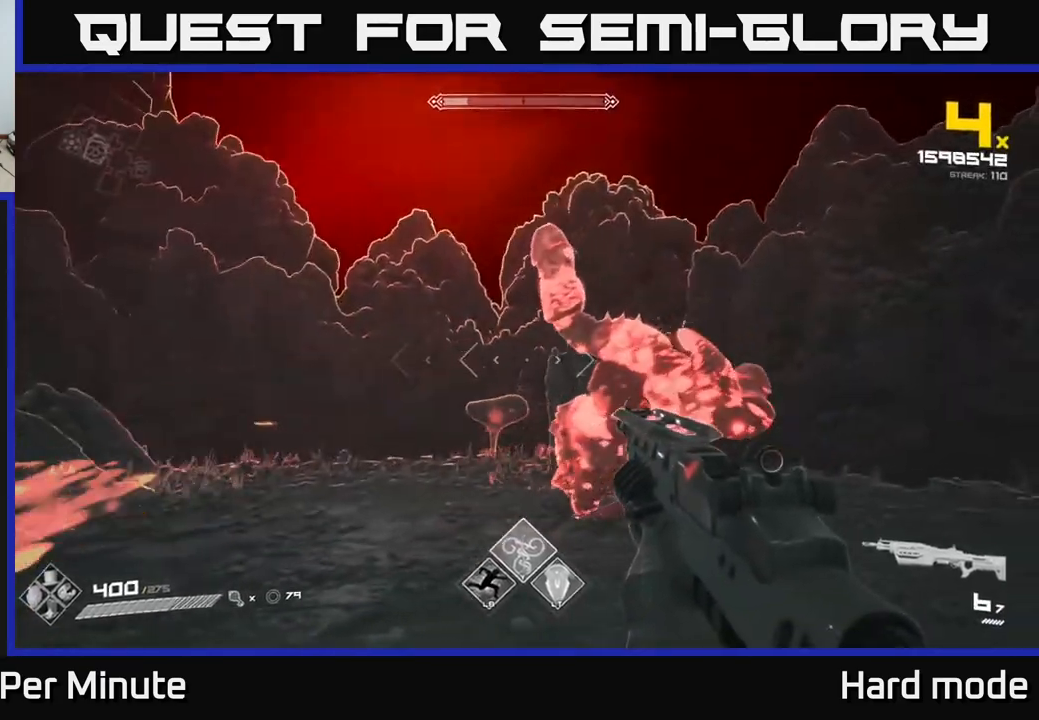
{"buttons": [], "left_stick": "left", "right_stick": "center", "events": [[100, "R2", "up"], [250, "left_stick", "center"], [333, "R2", "down"], [350, "left_stick", "down-left"], [450, "R2", "up"], [450, "left_stick", "left"]]}
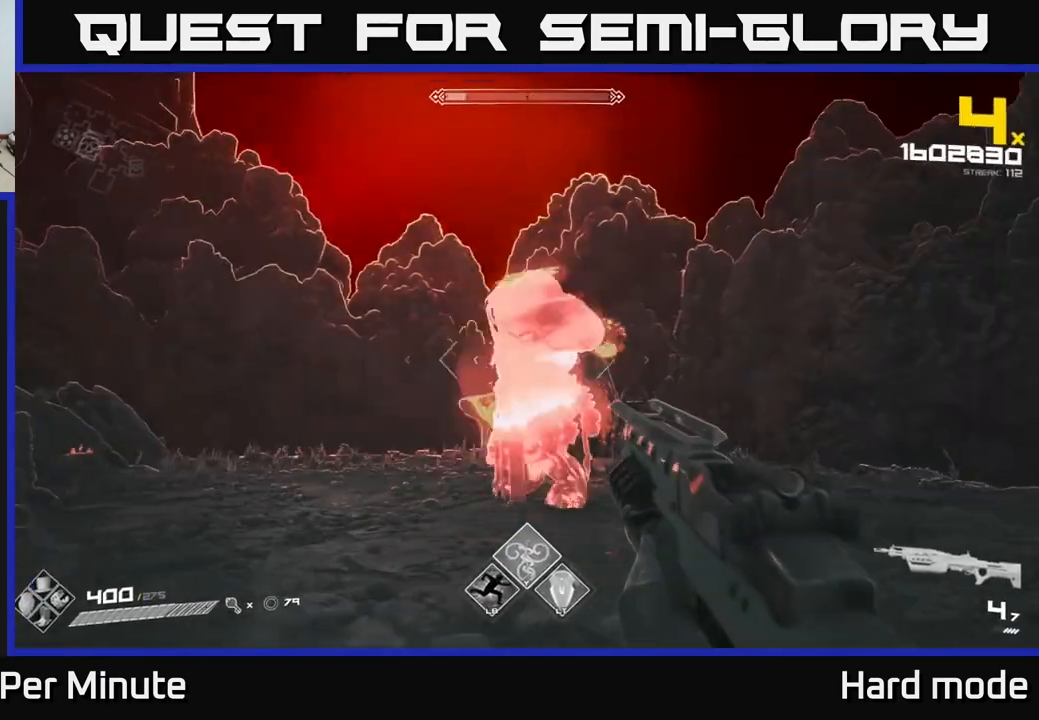
{"buttons": [], "left_stick": "right", "right_stick": "center", "events": [[150, "R2", "down"], [233, "R2", "up"], [300, "left_stick", "up-left"], [367, "right_stick", "right"], [417, "right_stick", "center"], [433, "left_stick", "center"], [483, "left_stick", "right"]]}
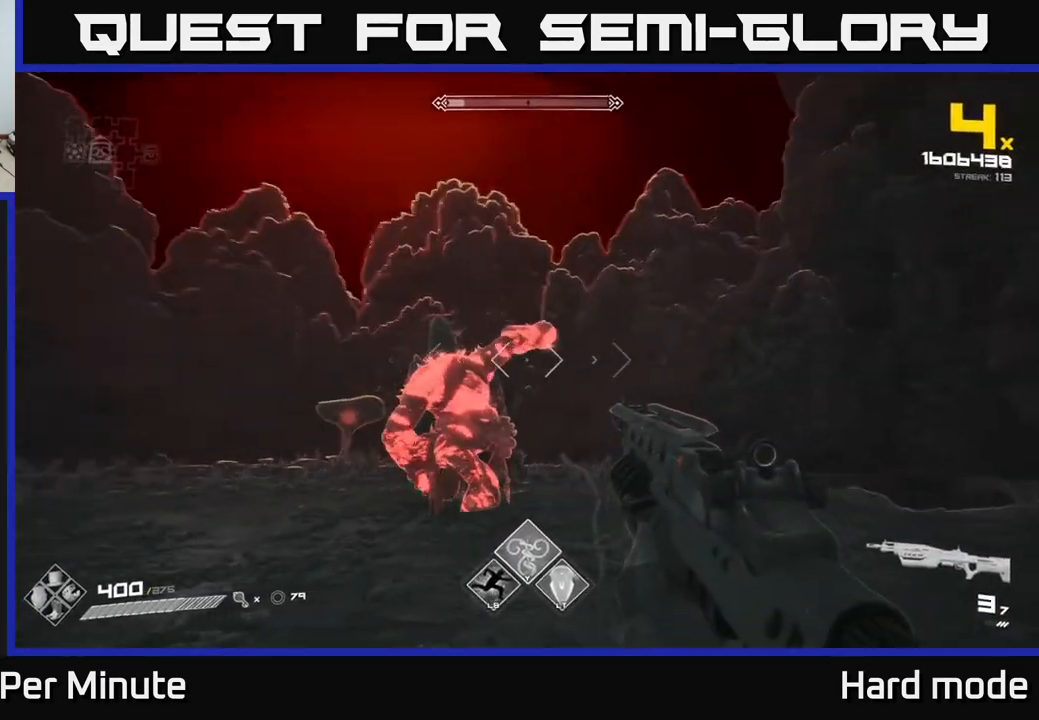
{"buttons": [], "left_stick": "right", "right_stick": "center", "events": [[17, "R1", "down"], [17, "right_stick", "left"], [150, "R1", "up"], [183, "right_stick", "center"], [267, "left_stick", "up-right"], [383, "R2", "down"], [383, "right_stick", "left"], [450, "left_stick", "right"], [467, "R2", "up"], [467, "right_stick", "center"]]}
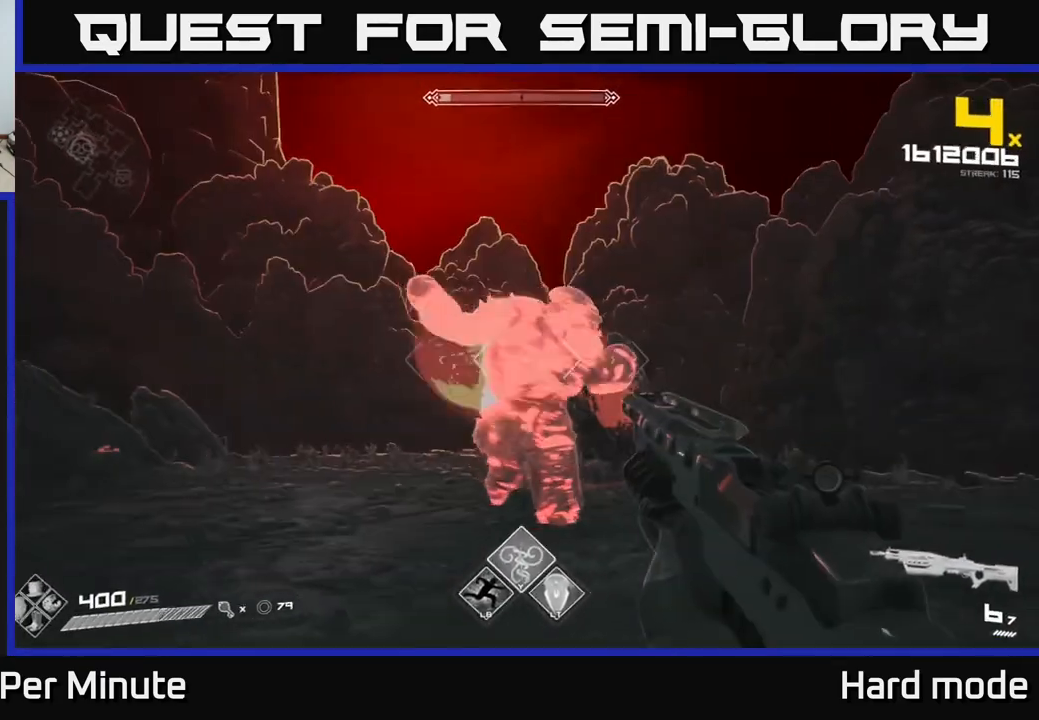
{"buttons": [], "left_stick": "left", "right_stick": "center", "events": [[117, "left_stick", "left"], [217, "R2", "down"], [283, "R2", "up"], [333, "right_stick", "right"], [433, "right_stick", "center"]]}
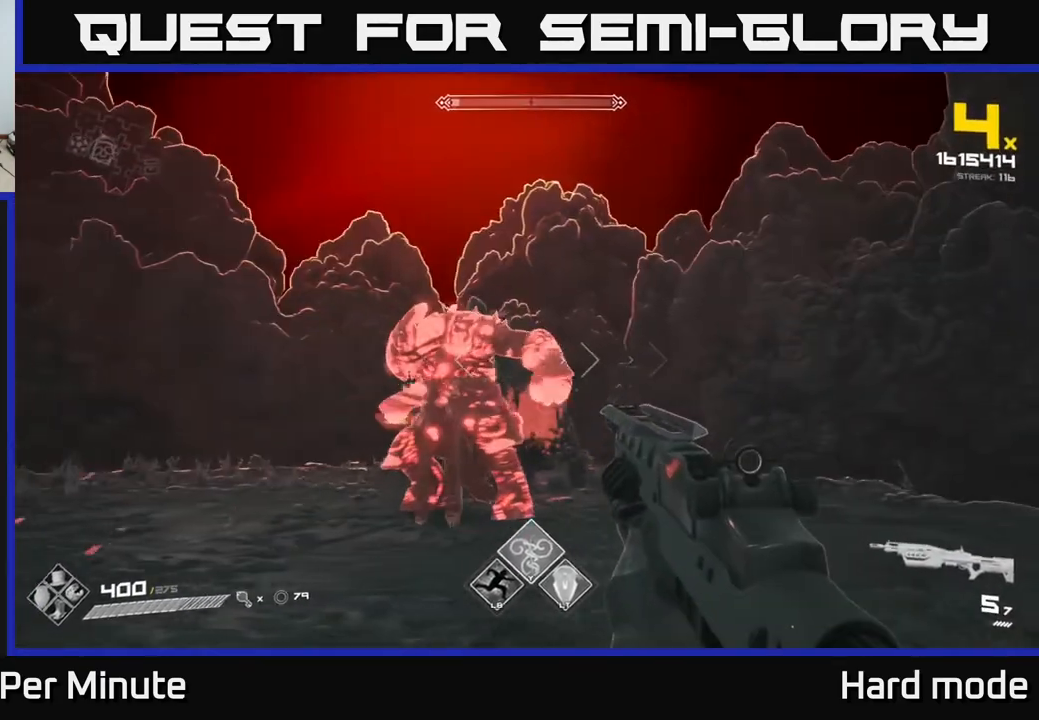
{"buttons": [], "left_stick": "center", "right_stick": "center", "events": [[83, "R2", "down"], [150, "R2", "up"], [283, "left_stick", "center"], [333, "left_stick", "right"], [367, "R2", "down"], [450, "R2", "up"], [500, "left_stick", "center"]]}
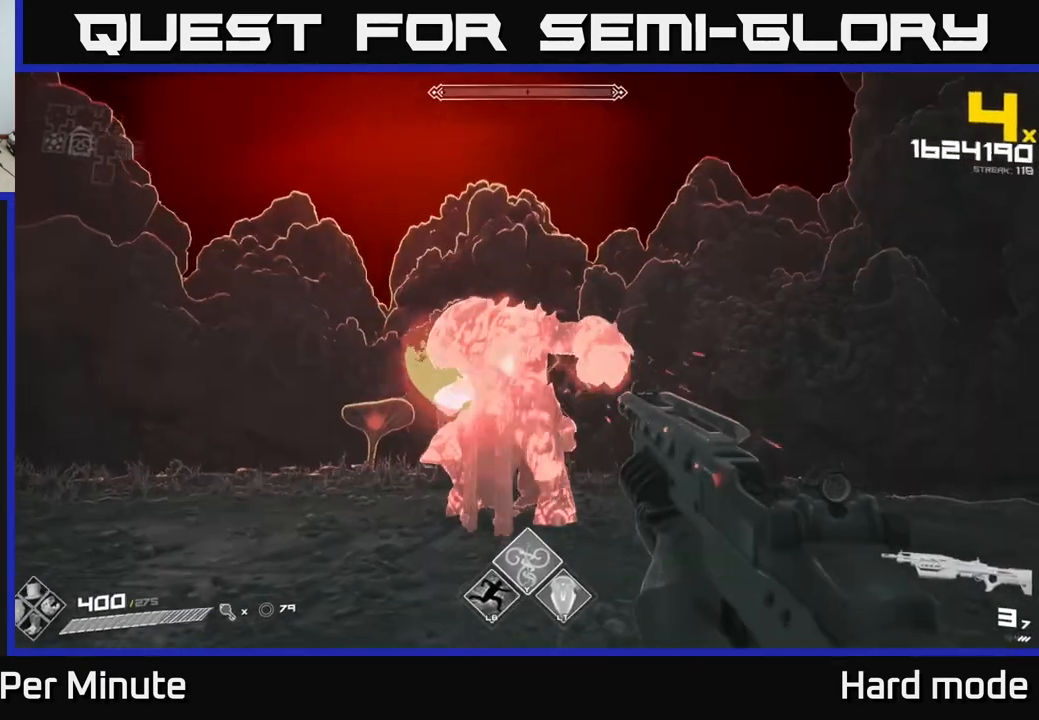
{"buttons": [], "left_stick": "right", "right_stick": "center", "events": [[233, "R2", "down"], [300, "right_stick", "down-left"], [350, "R2", "up"], [367, "left_stick", "right"], [367, "right_stick", "center"]]}
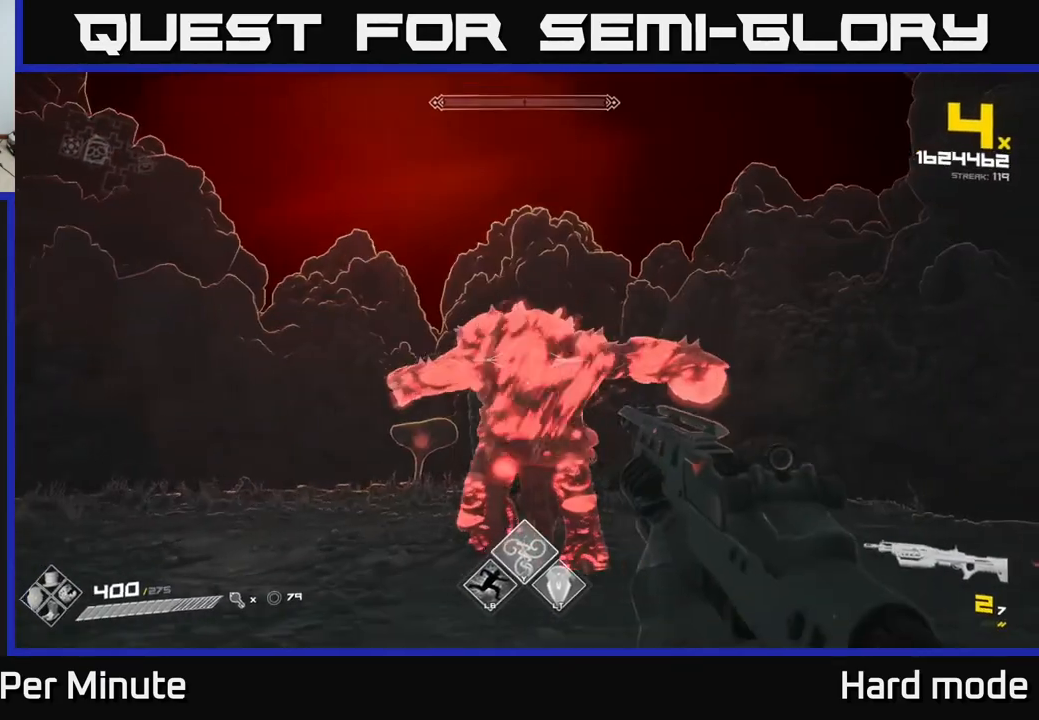
{"buttons": ["R2"], "left_stick": "center", "right_stick": "center", "events": [[50, "R1", "down"], [67, "right_stick", "left"], [167, "R1", "up"], [200, "right_stick", "center"], [267, "left_stick", "left"], [383, "left_stick", "center"], [450, "R2", "down"]]}
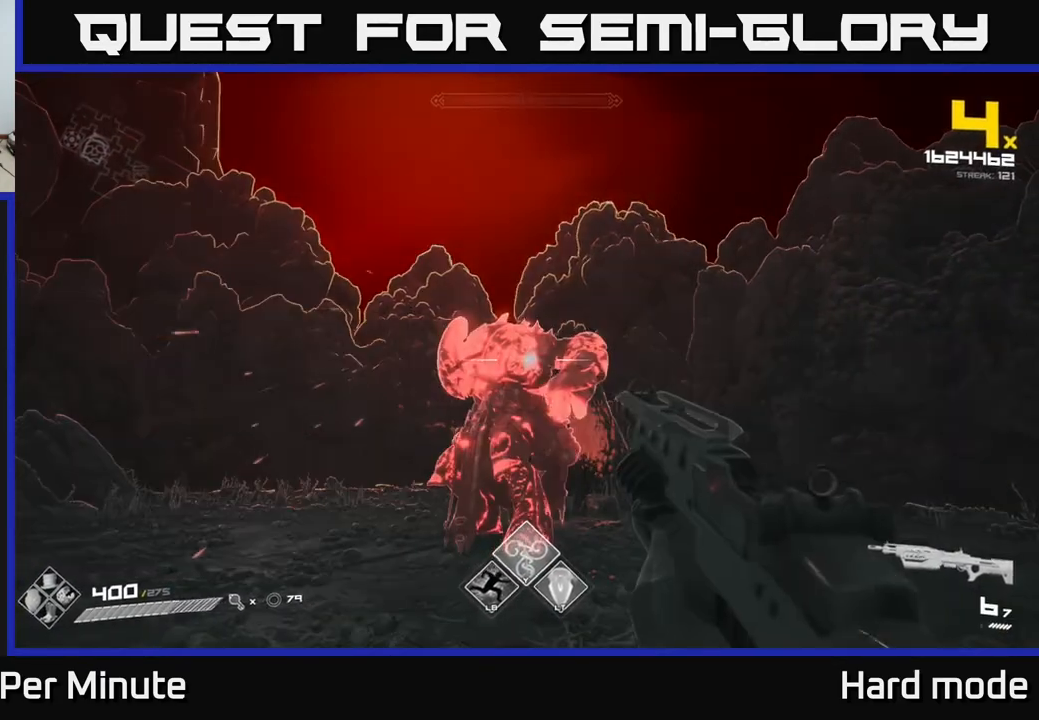
{"buttons": ["R2"], "left_stick": "center", "right_stick": "center", "events": [[17, "R2", "up"], [100, "R2", "down"], [183, "R2", "up"], [283, "R2", "down"], [350, "R2", "up"], [500, "R2", "down"]]}
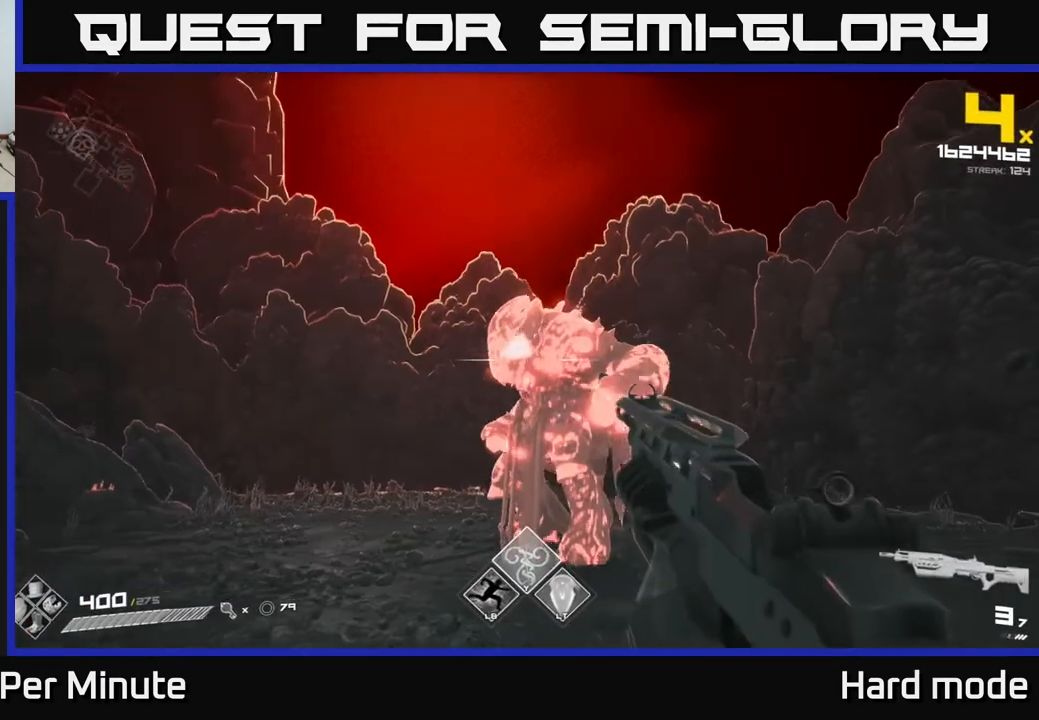
{"buttons": [], "left_stick": "center", "right_stick": "center", "events": [[83, "R2", "up"], [267, "R2", "down"], [367, "R2", "up"]]}
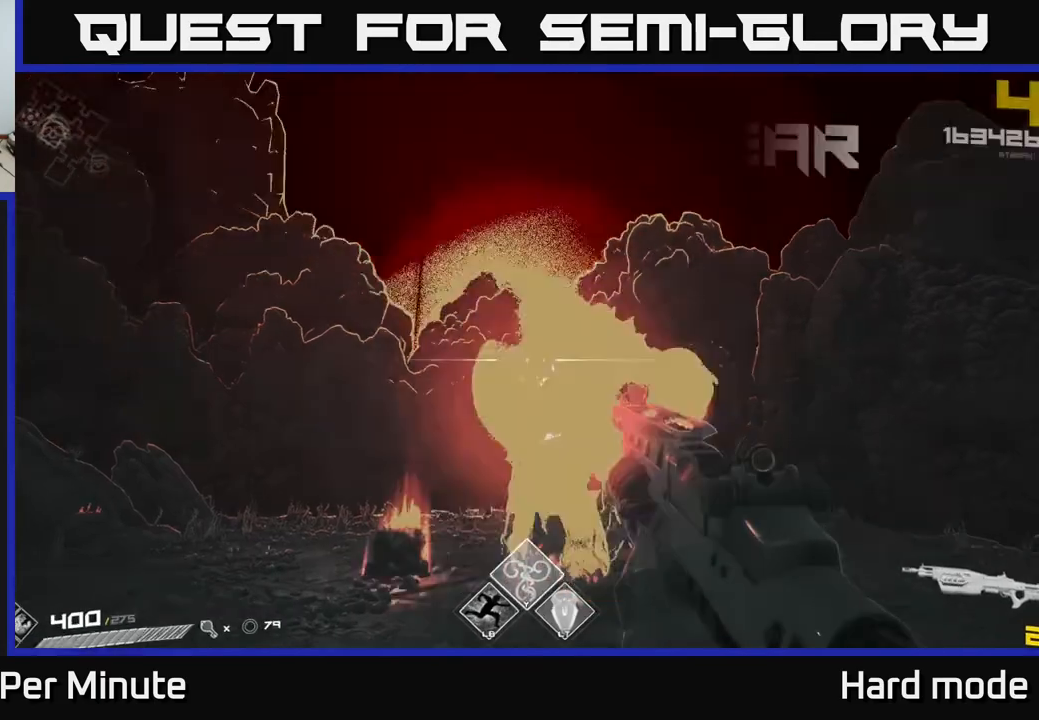
{"buttons": ["R1"], "left_stick": "up", "right_stick": "center", "events": [[100, "R2", "down"], [167, "R2", "up"], [500, "R1", "down"], [500, "left_stick", "up"]]}
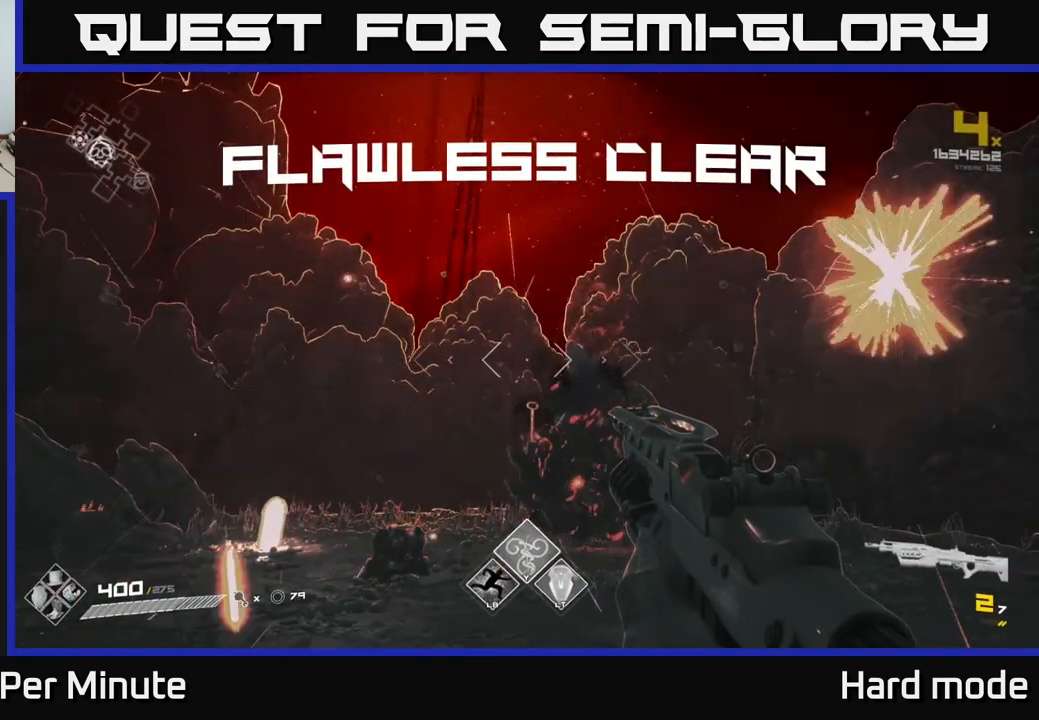
{"buttons": [], "left_stick": "up", "right_stick": "down-left", "events": [[33, "right_stick", "down"], [100, "R1", "up"], [167, "right_stick", "center"], [183, "left_stick", "up-right"], [317, "left_stick", "up"], [500, "right_stick", "down-left"]]}
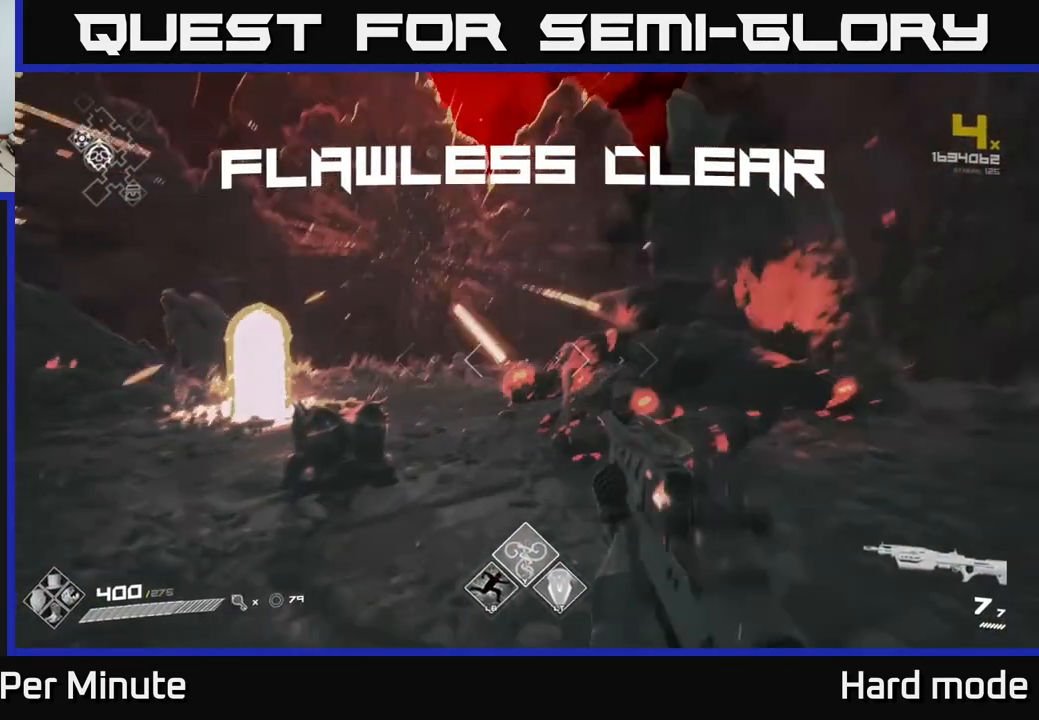
{"buttons": ["X"], "left_stick": "center", "right_stick": "center", "events": [[183, "right_stick", "center"], [317, "left_stick", "center"], [317, "right_stick", "down"], [417, "right_stick", "center"], [500, "X", "down"]]}
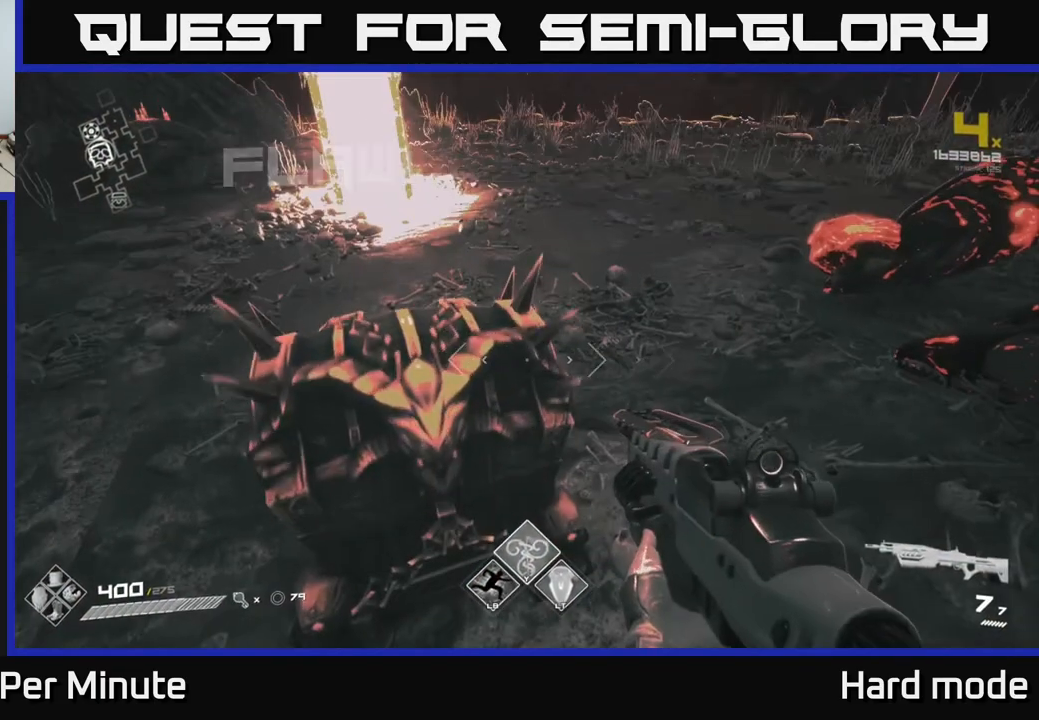
{"buttons": [], "left_stick": "right", "right_stick": "left", "events": [[100, "X", "up"], [350, "left_stick", "right"], [400, "right_stick", "left"]]}
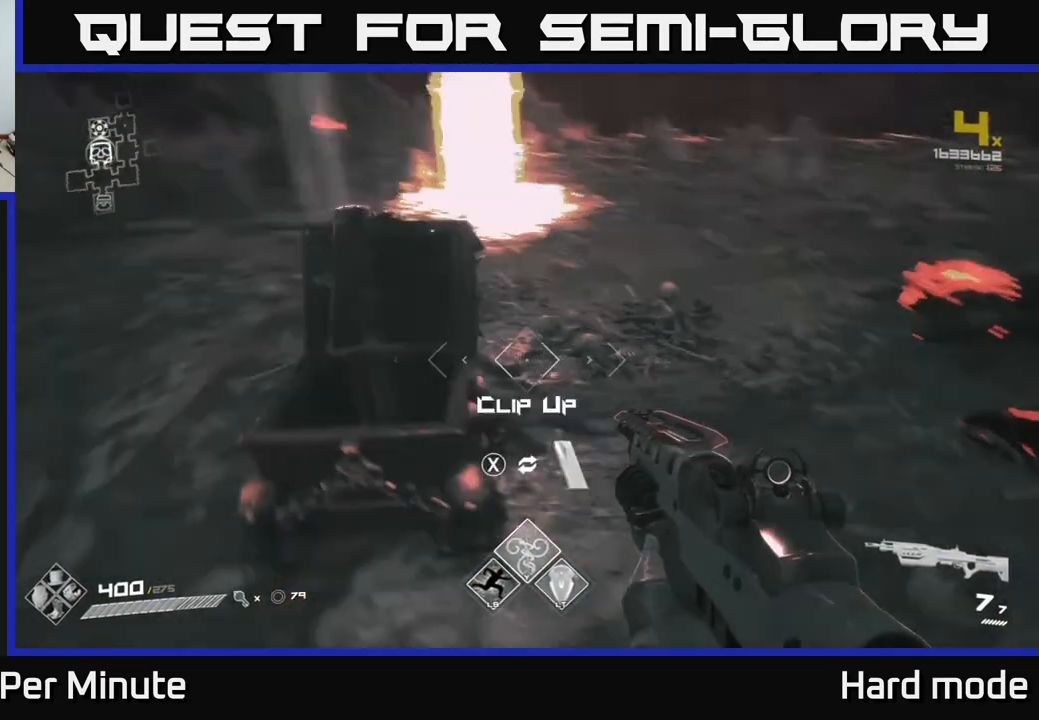
{"buttons": [], "left_stick": "up", "right_stick": "center", "events": [[217, "left_stick", "left"], [217, "right_stick", "center"], [433, "left_stick", "up"]]}
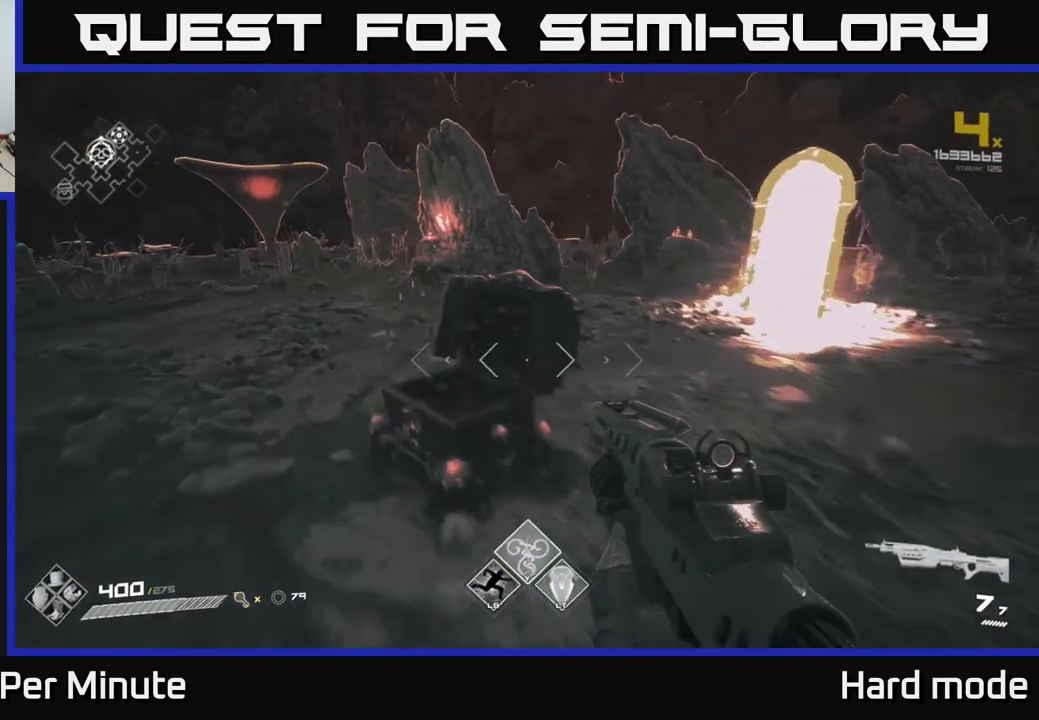
{"buttons": ["X"], "left_stick": "center", "right_stick": "center", "events": [[67, "left_stick", "center"], [83, "X", "down"], [183, "X", "up"], [417, "X", "down"]]}
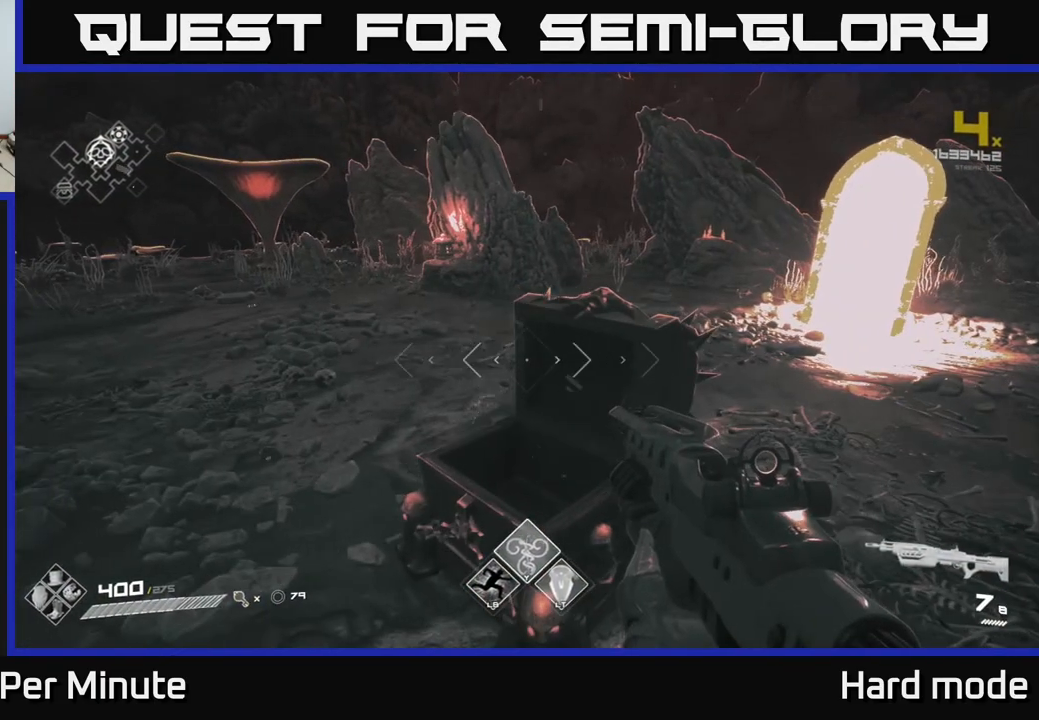
{"buttons": [], "left_stick": "center", "right_stick": "center", "events": [[17, "X", "up"], [150, "left_stick", "down"], [250, "R1", "down"], [350, "R1", "up"], [483, "left_stick", "center"]]}
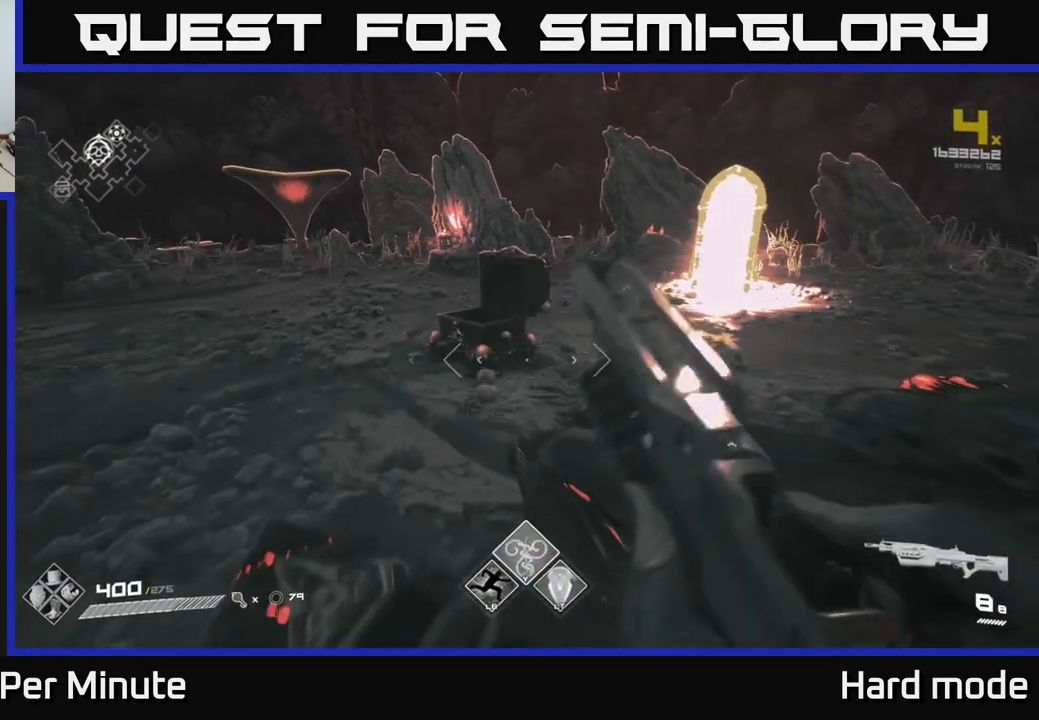
{"buttons": ["SELECT"], "left_stick": "center", "right_stick": "center", "events": [[367, "SELECT", "down"]]}
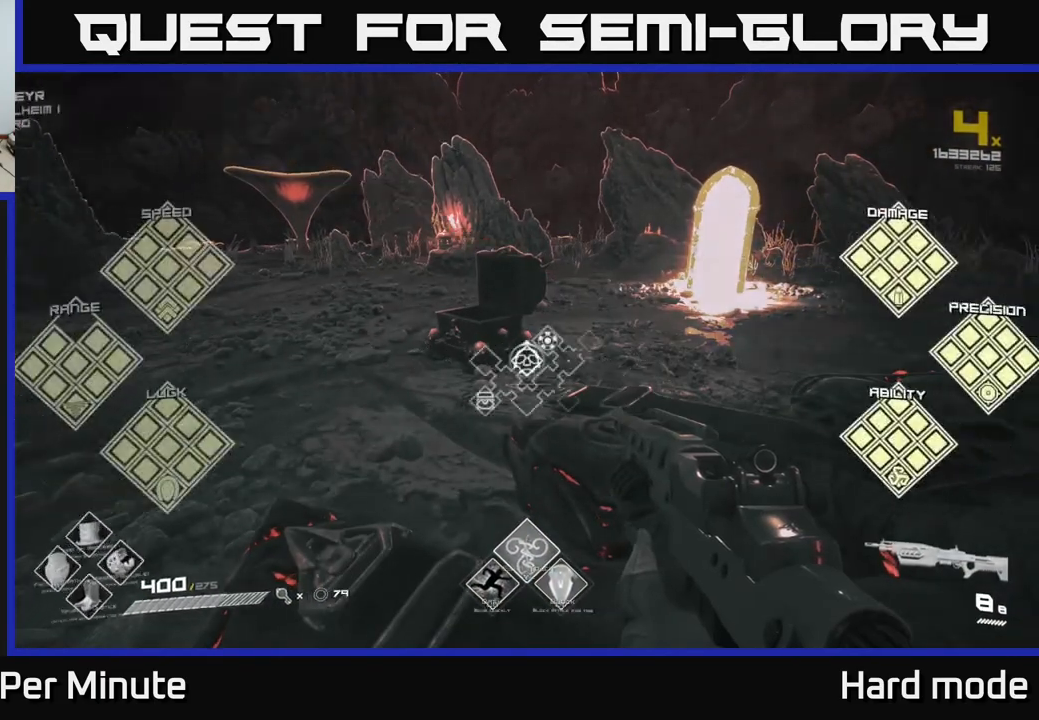
{"buttons": ["SELECT"], "left_stick": "center", "right_stick": "center", "events": []}
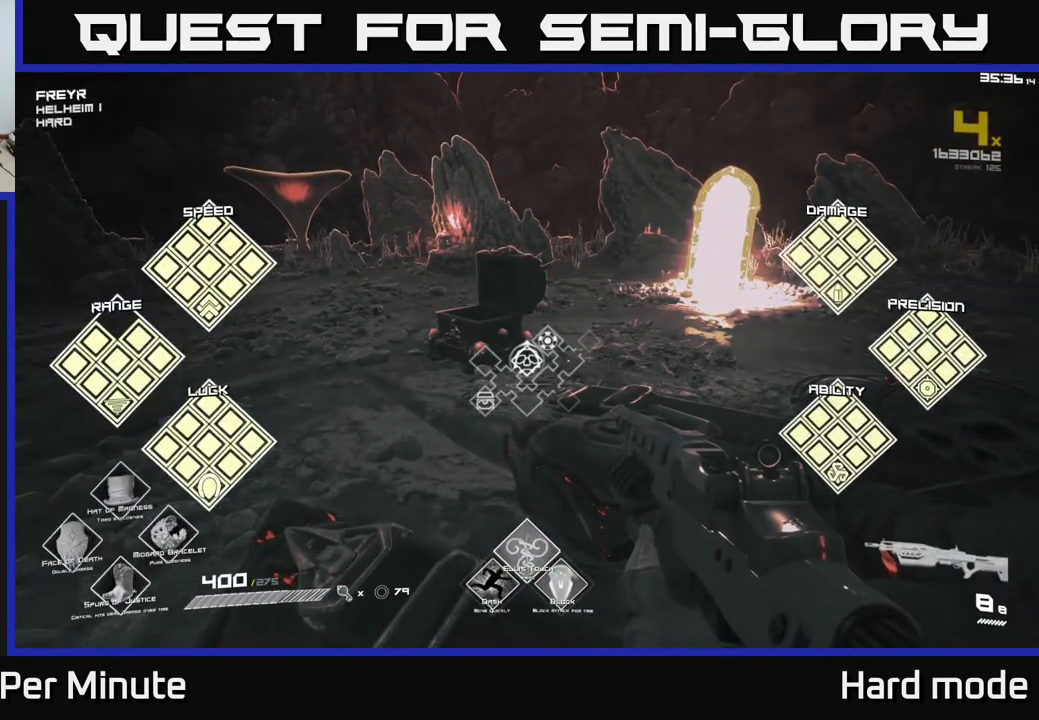
{"buttons": [], "left_stick": "up-left", "right_stick": "center", "events": [[267, "SELECT", "up"], [433, "left_stick", "up-left"]]}
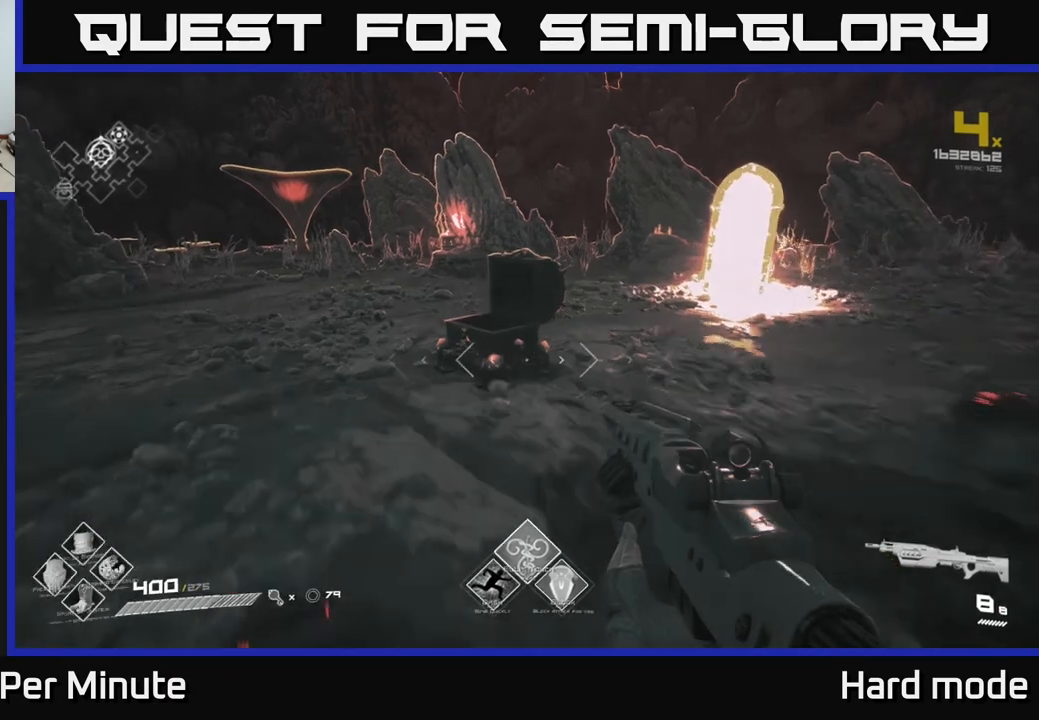
{"buttons": [], "left_stick": "up-right", "right_stick": "center", "events": [[217, "right_stick", "right"], [417, "left_stick", "up-right"], [483, "right_stick", "center"]]}
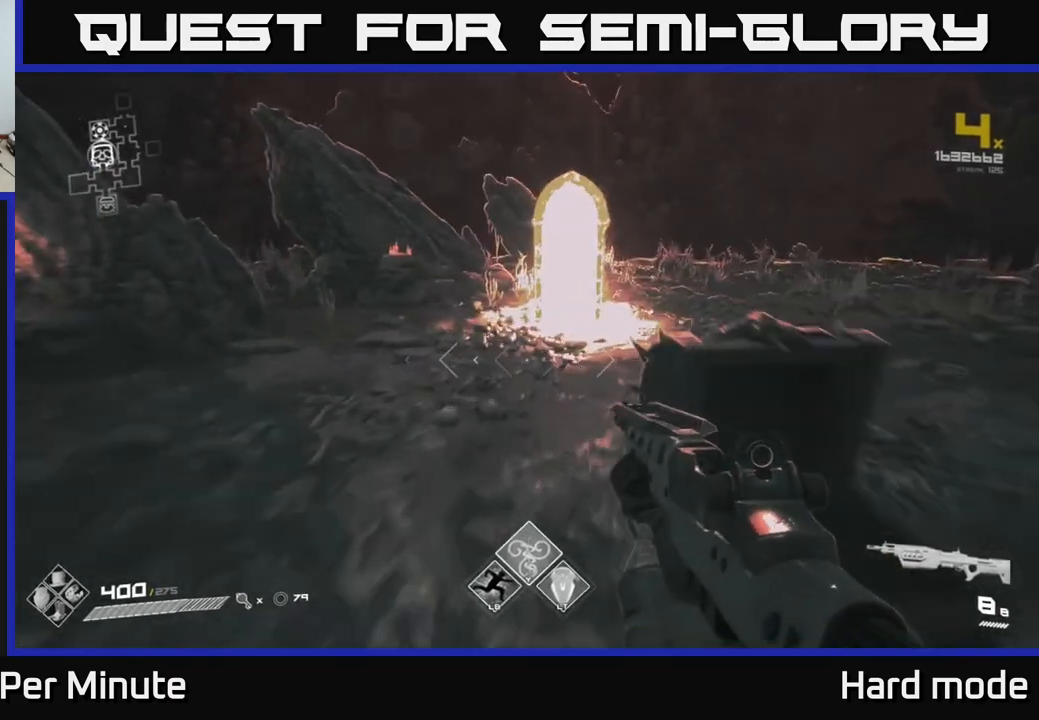
{"buttons": [], "left_stick": "up", "right_stick": "center", "events": [[117, "left_stick", "up"]]}
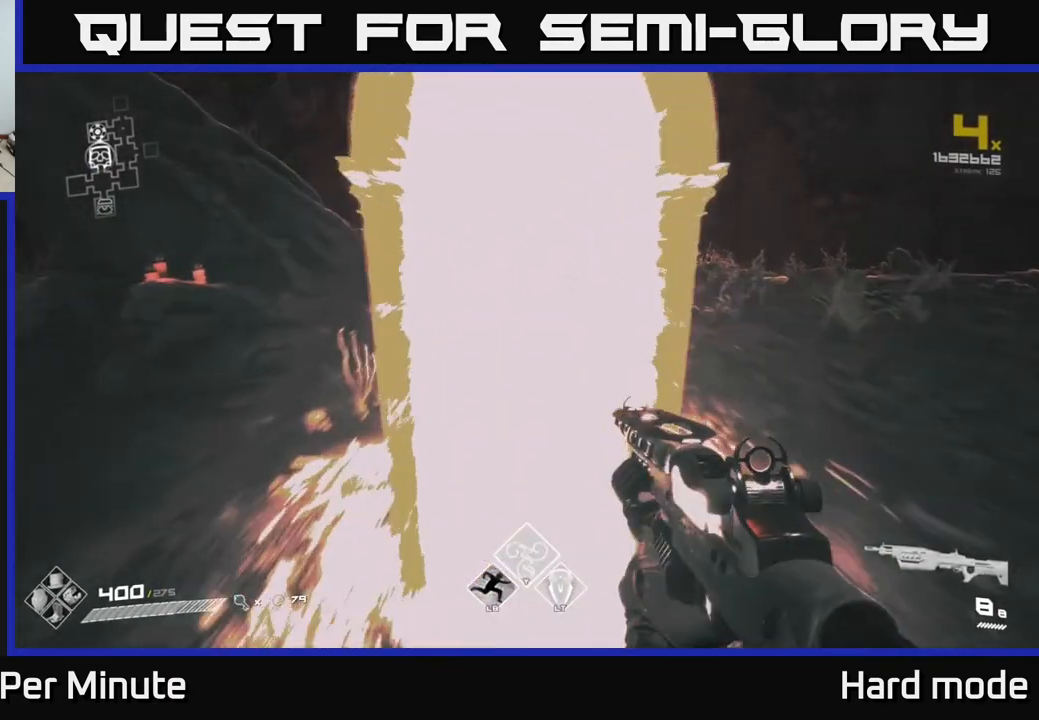
{"buttons": [], "left_stick": "center", "right_stick": "center", "events": [[317, "left_stick", "center"]]}